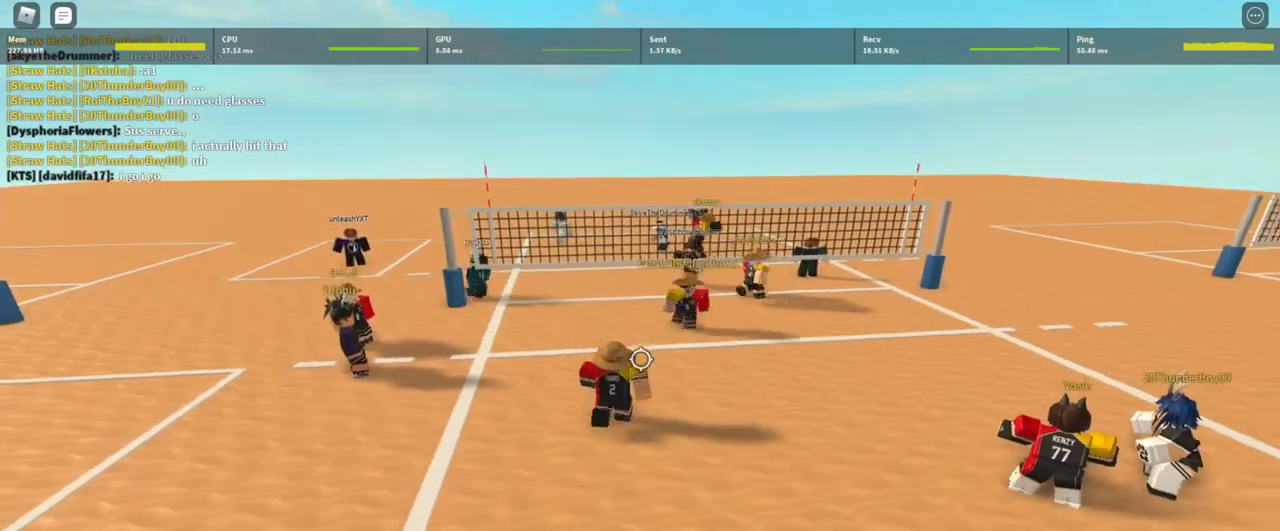
Gameplay with keyboard and mouse; each line is a JSON object with the keys and mouse buttons held at the frame after it. "events" lists presses ("down") and releases ("up") of "1", "2", "3", "4", "5", "a", "alt", "c", "caps_lock", "ctrl", "d", "e", "f", "g", "q", "r", "s", "shift", "space", "t", "tab", "v", "w", "x", "z", "mouse_left", "mouse_wheel" and "mouse_right" between this image and that frame as [ms after this image, input, new state], when the widget could be followed in between. "mouse_left", "mouse_wheel", "mouse_right" = the "left", "wheel", "right" buttons of the "mouse" list. No other keys are recorded. "wheel" means that the mouse wheel is clicked or scrolled. Not read: mouse_move.
{"keys": ["d", "s"], "mouse": [], "events": [[33, "e", "up"], [267, "d", "down"], [400, "mouse_wheel", "down"], [467, "mouse_wheel", "up"]]}
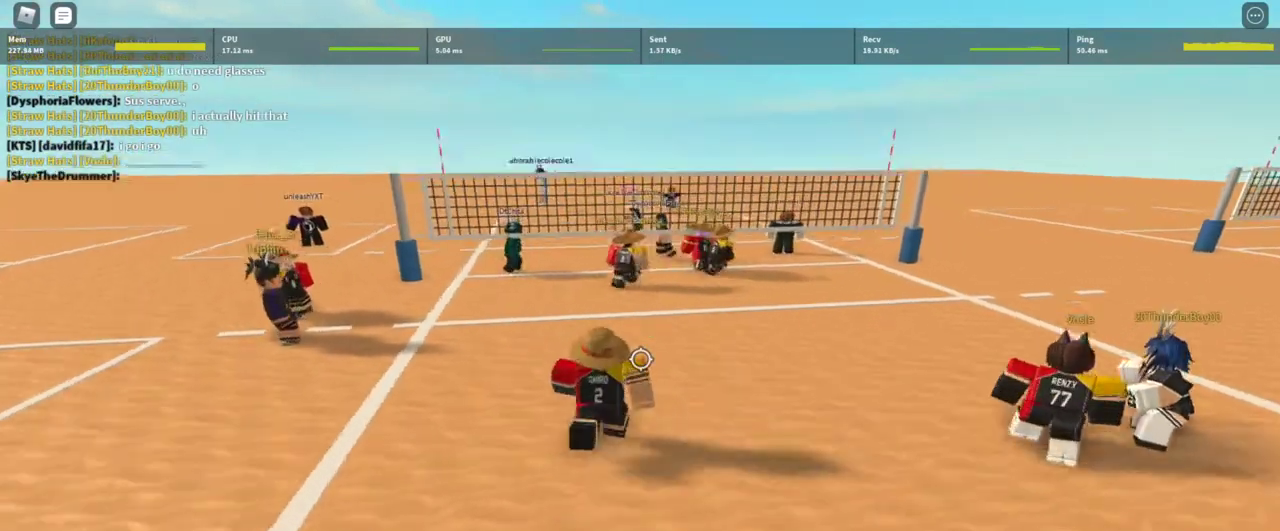
{"keys": ["a"], "mouse": [], "events": [[67, "s", "up"], [100, "d", "up"], [433, "a", "down"]]}
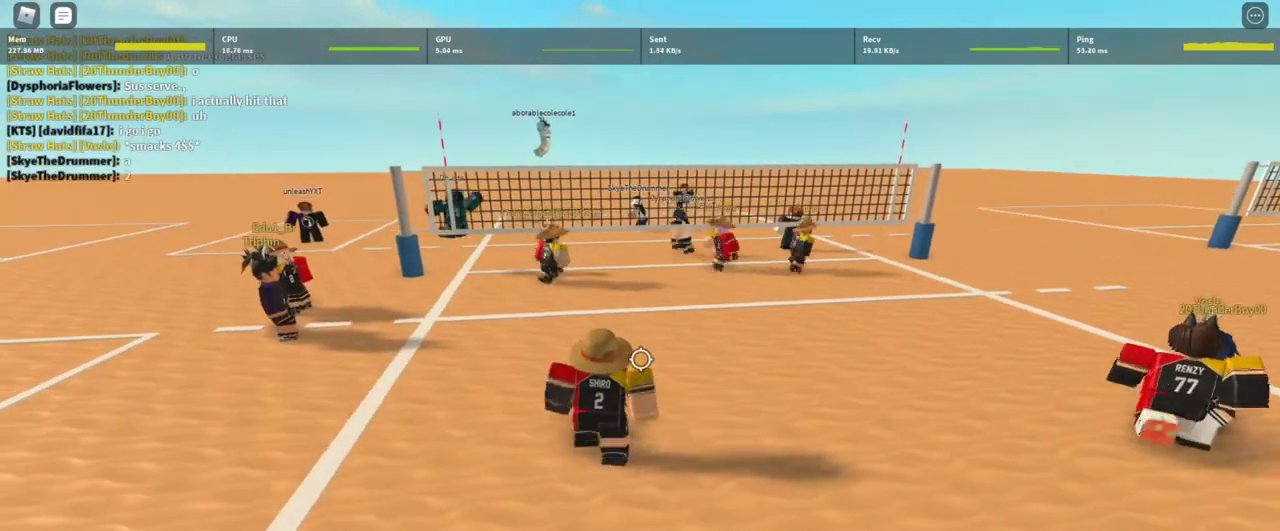
{"keys": [], "mouse": [], "events": [[33, "a", "up"]]}
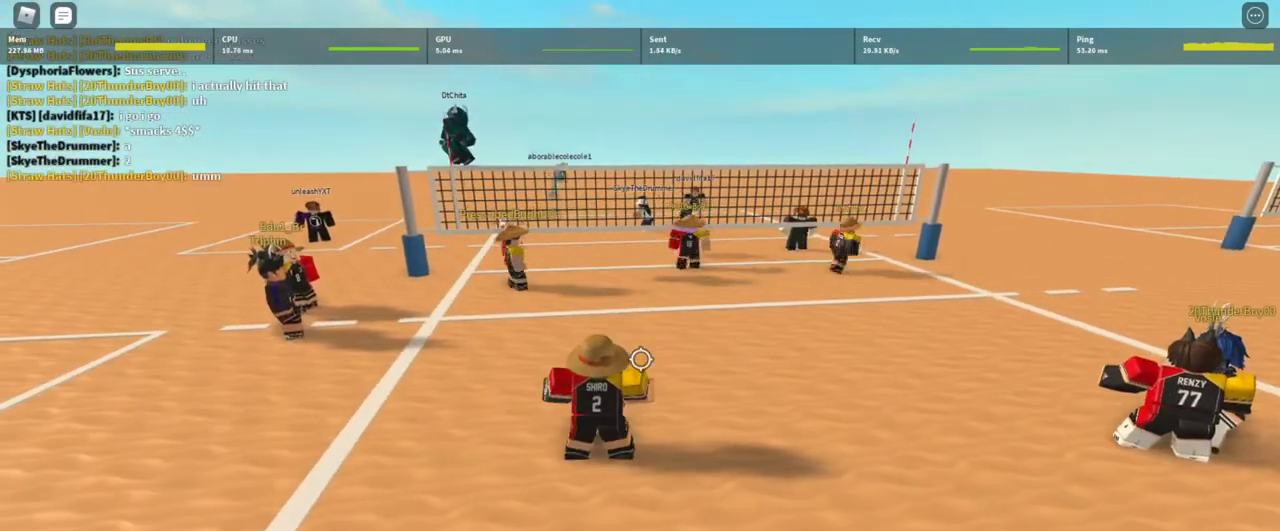
{"keys": [], "mouse": [], "events": [[167, "d", "down"], [233, "d", "up"], [333, "s", "down"], [400, "s", "up"]]}
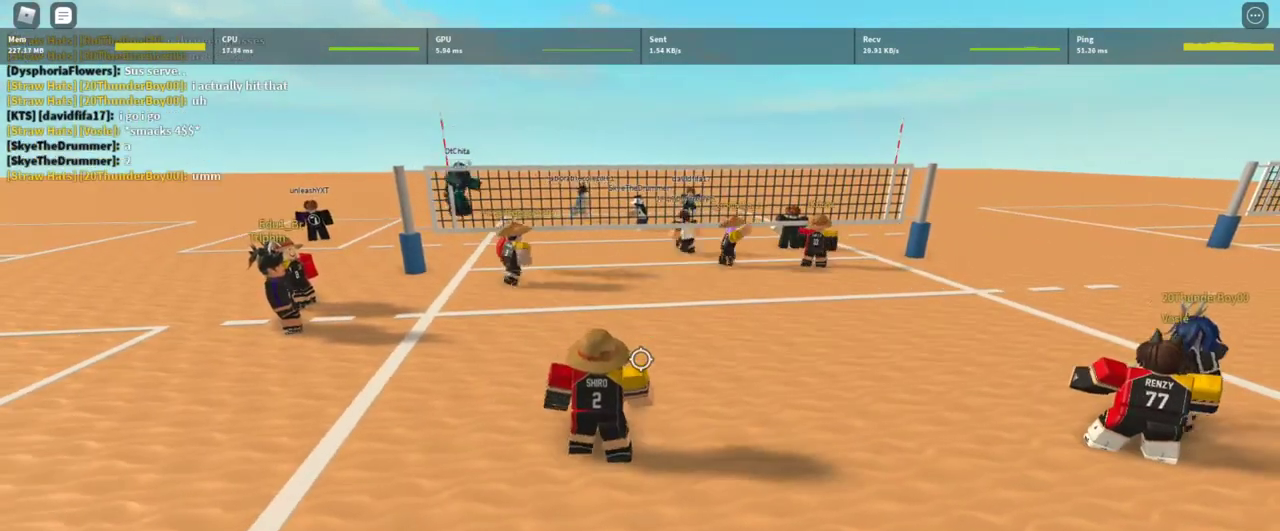
{"keys": [], "mouse": [], "events": [[100, "a", "down"], [200, "w", "down"], [233, "a", "up"], [433, "w", "up"]]}
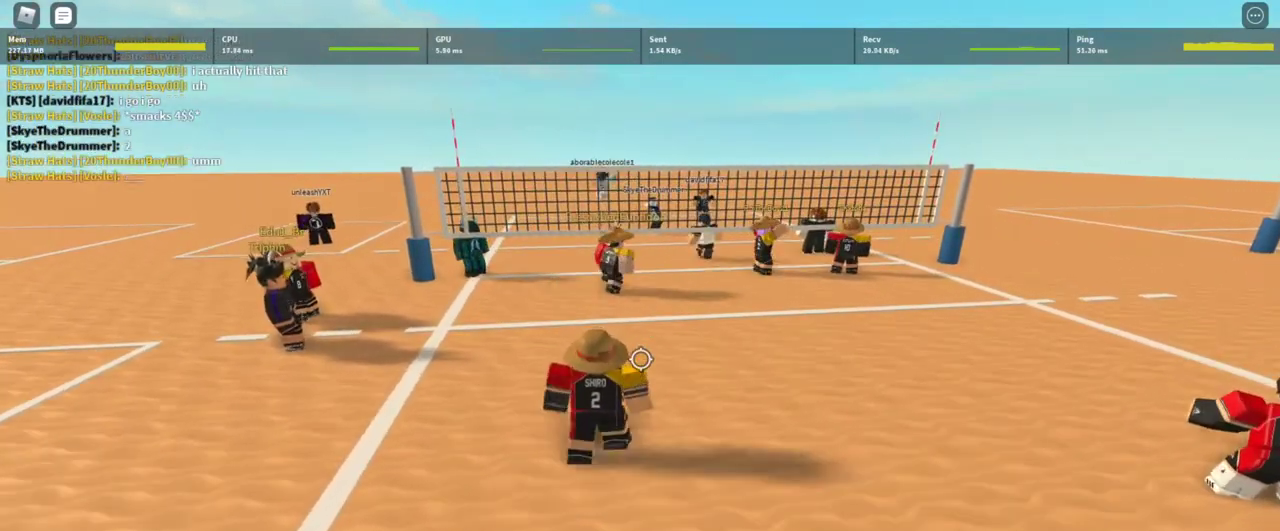
{"keys": ["d", "w"], "mouse": [], "events": [[200, "shift", "down"], [267, "d", "down"], [367, "shift", "up"], [400, "w", "down"]]}
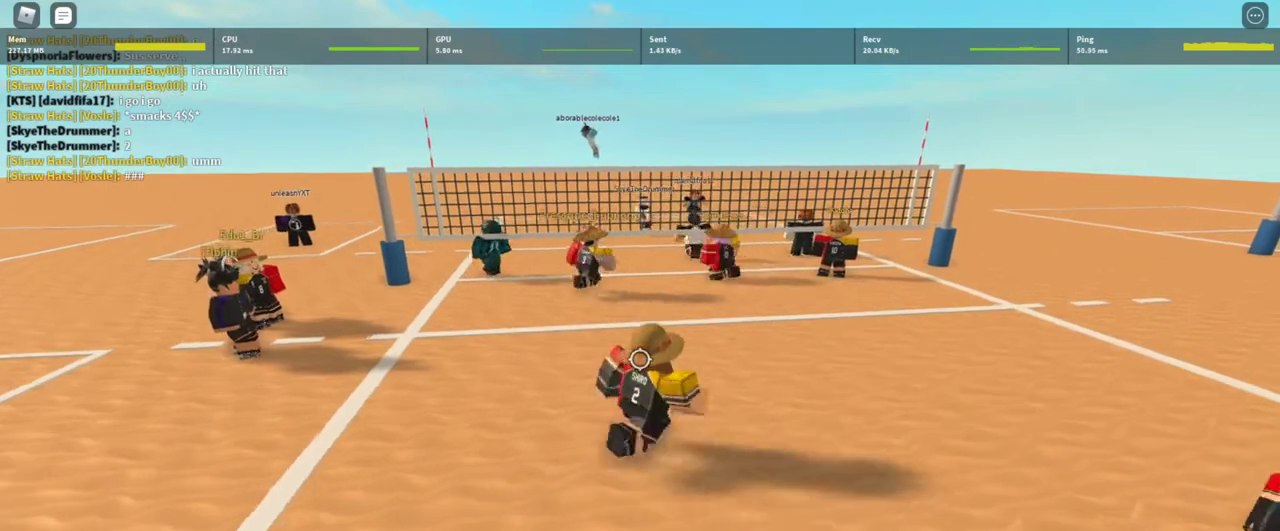
{"keys": ["w"], "mouse": [], "events": [[100, "d", "up"], [100, "w", "up"], [367, "w", "down"]]}
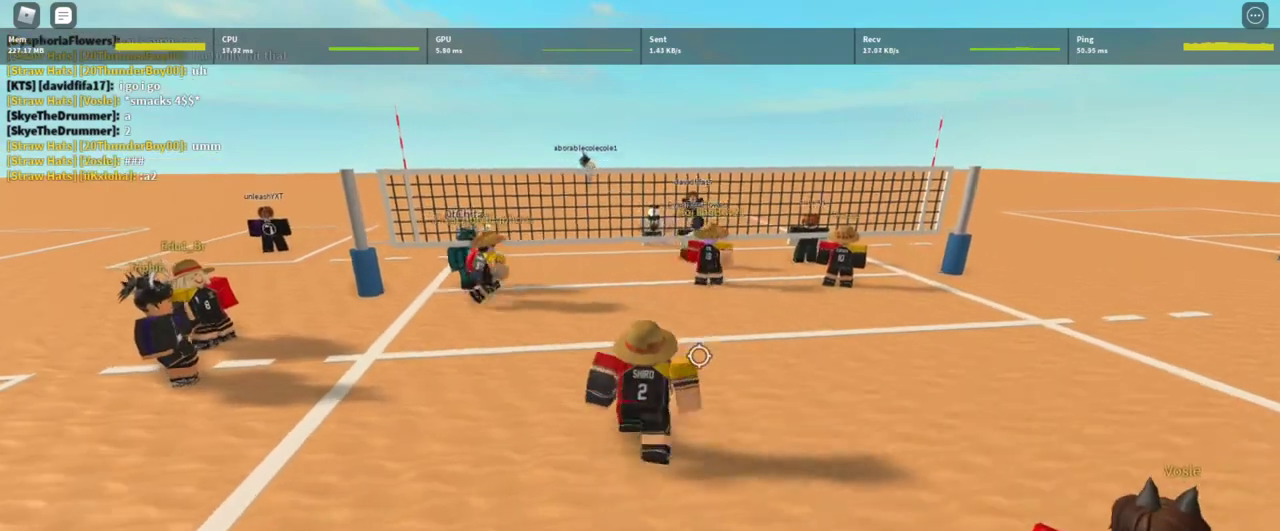
{"keys": ["a", "s"], "mouse": [], "events": [[67, "q", "down"], [100, "q", "up"], [133, "w", "up"], [400, "s", "down"], [467, "a", "down"]]}
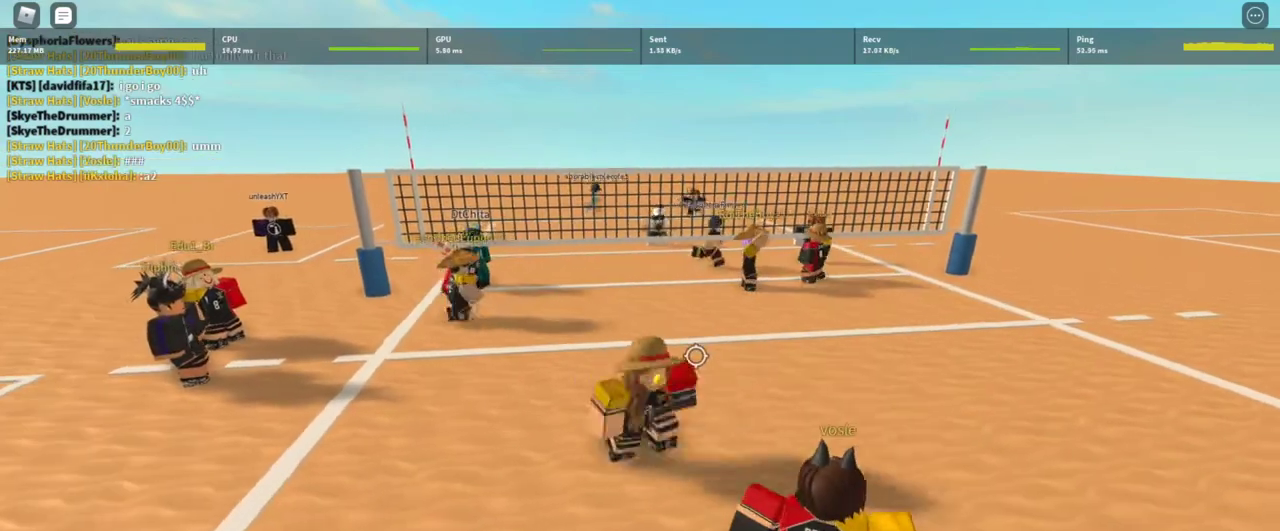
{"keys": ["shift"], "mouse": [], "events": [[33, "s", "up"], [200, "a", "up"], [400, "shift", "down"]]}
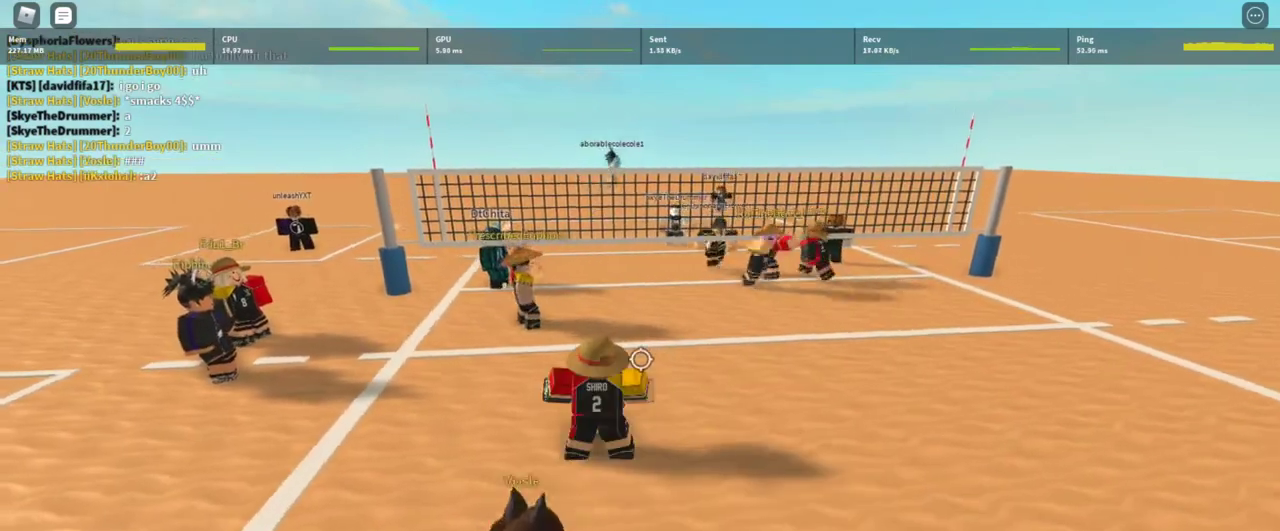
{"keys": [], "mouse": [], "events": [[33, "shift", "up"], [133, "w", "down"], [267, "d", "down"], [267, "w", "up"], [367, "d", "up"]]}
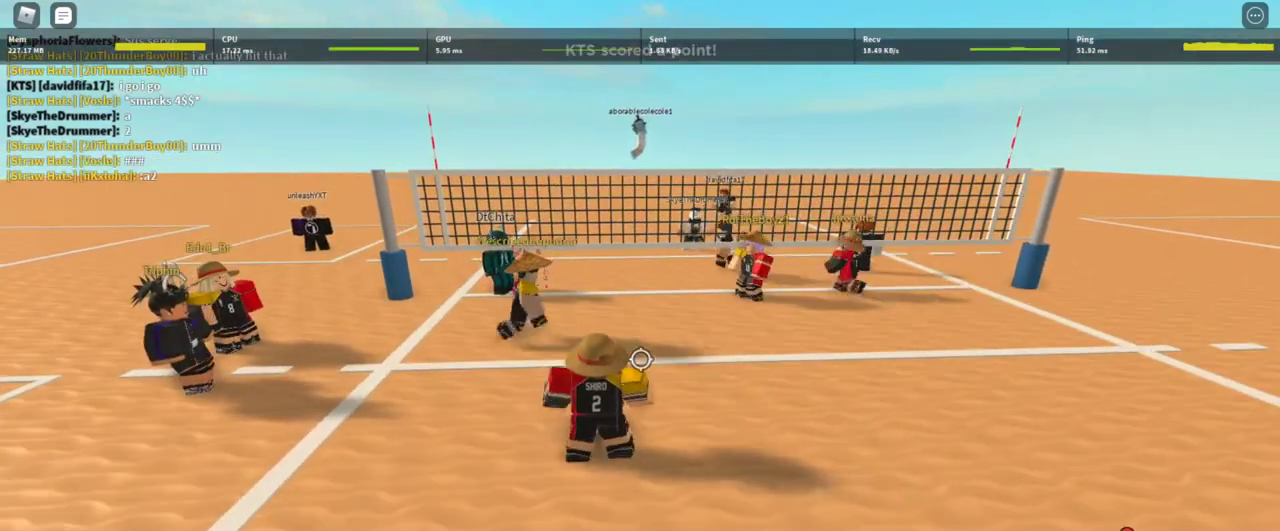
{"keys": ["d"], "mouse": [], "events": [[300, "a", "down"], [333, "a", "up"], [333, "mouse_wheel", "down"], [400, "mouse_wheel", "up"], [433, "d", "down"]]}
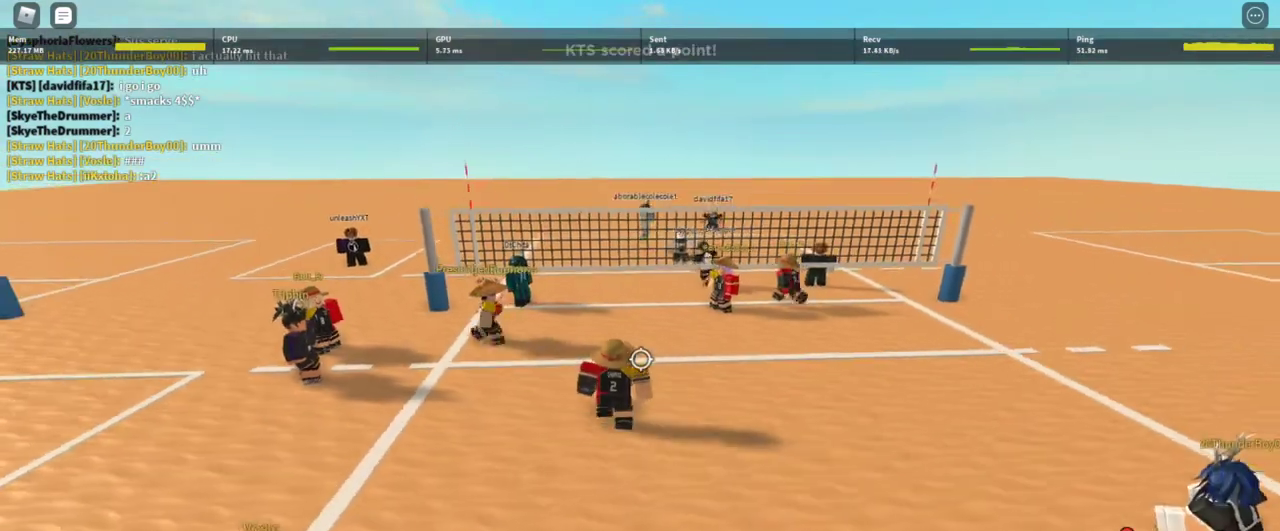
{"keys": [], "mouse": [], "events": [[167, "d", "up"], [267, "w", "down"], [367, "a", "down"], [433, "w", "up"], [500, "a", "up"]]}
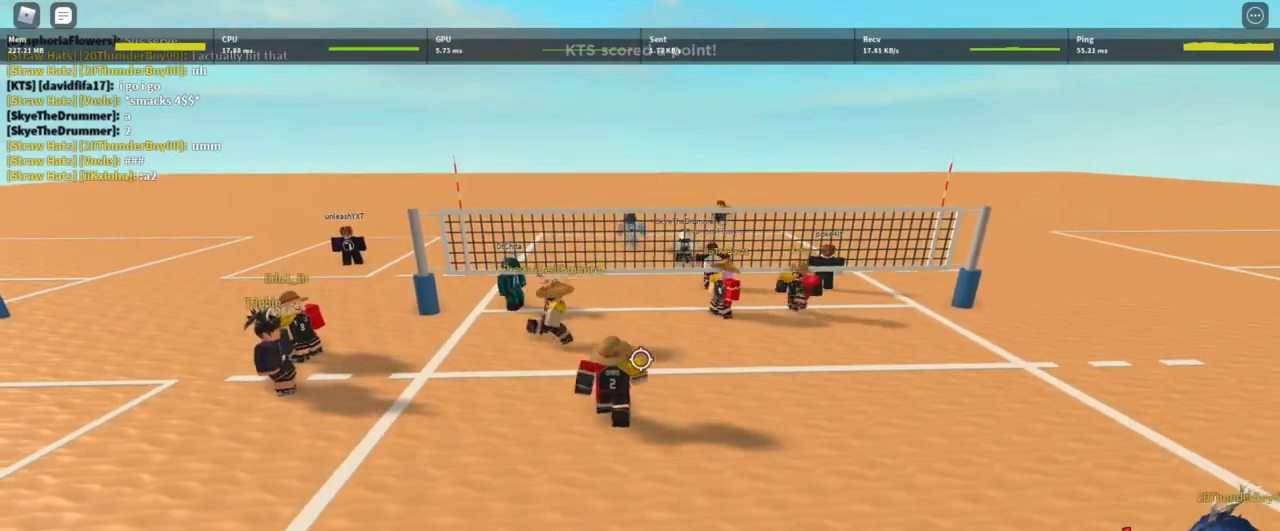
{"keys": [], "mouse": [], "events": []}
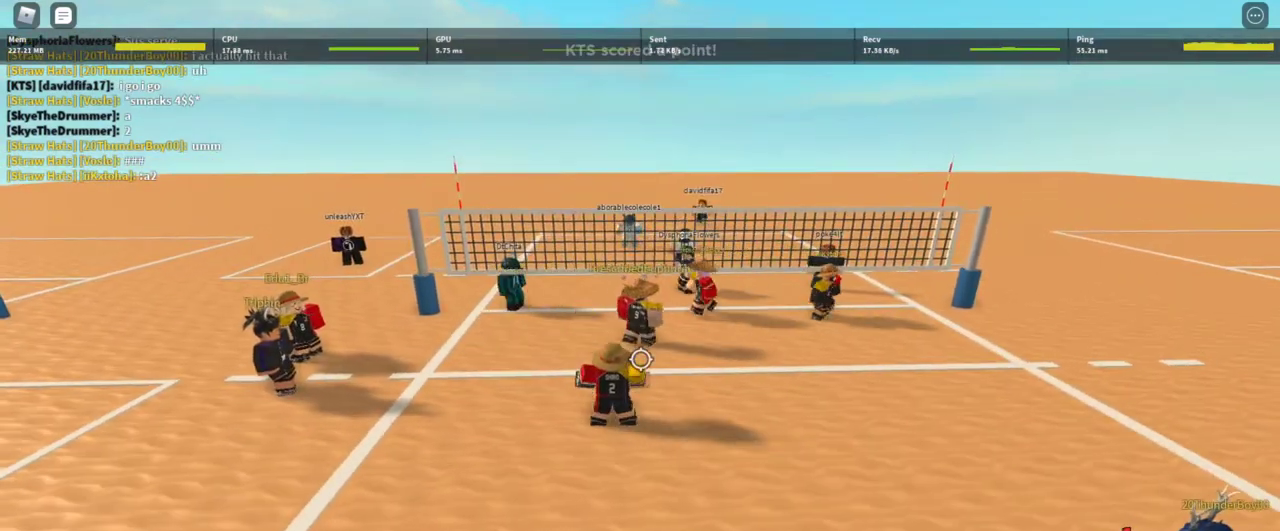
{"keys": ["d"], "mouse": [], "events": [[300, "d", "down"]]}
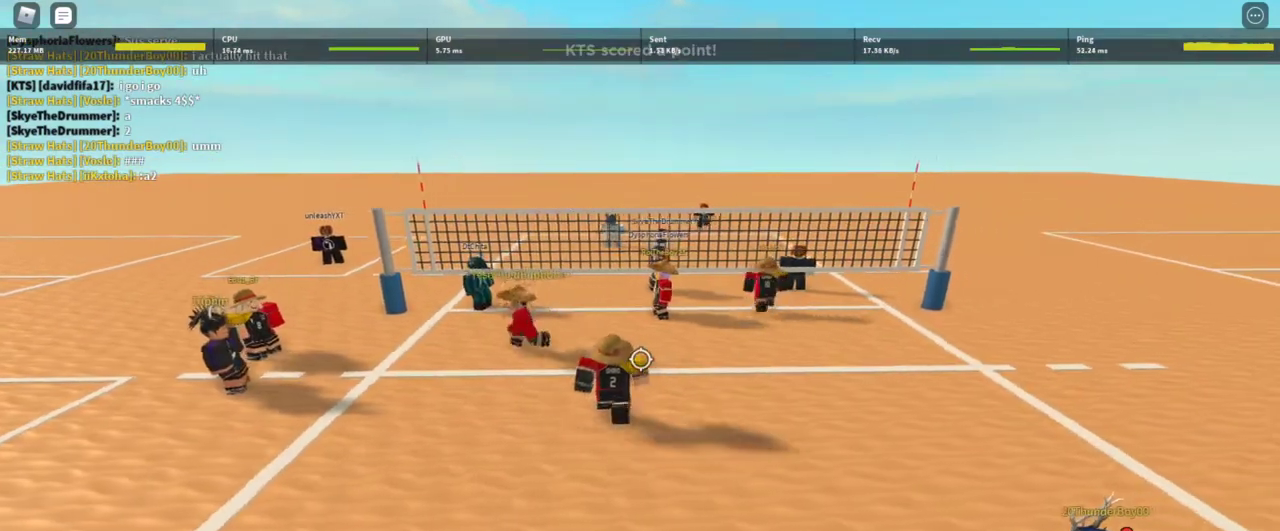
{"keys": [], "mouse": [], "events": [[200, "d", "up"]]}
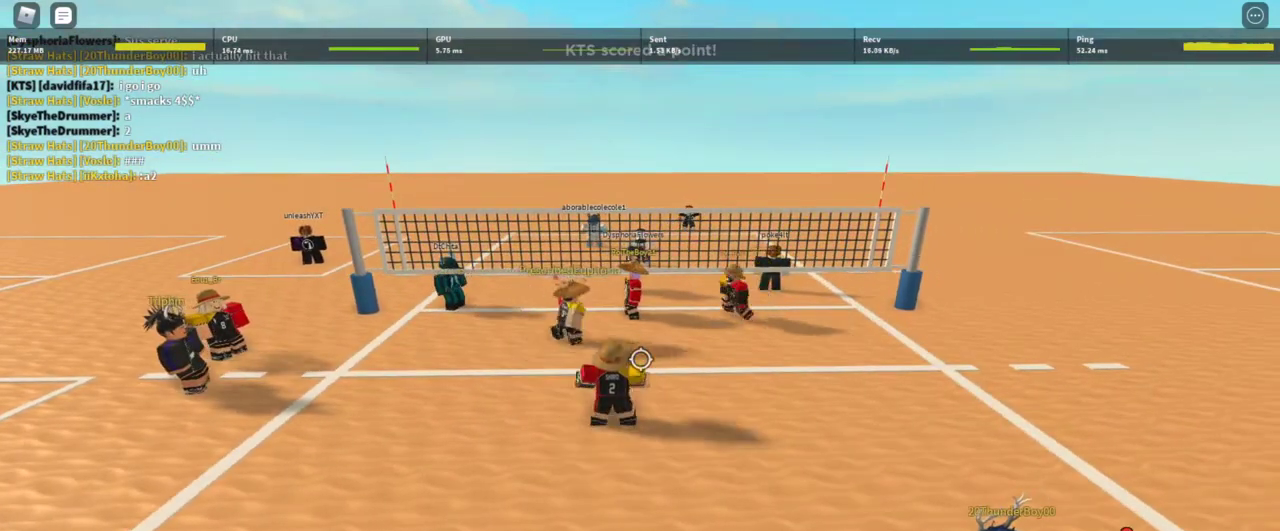
{"keys": [], "mouse": [], "events": [[100, "a", "down"], [233, "s", "down"], [267, "a", "up"], [333, "d", "down"], [333, "s", "up"], [500, "d", "up"]]}
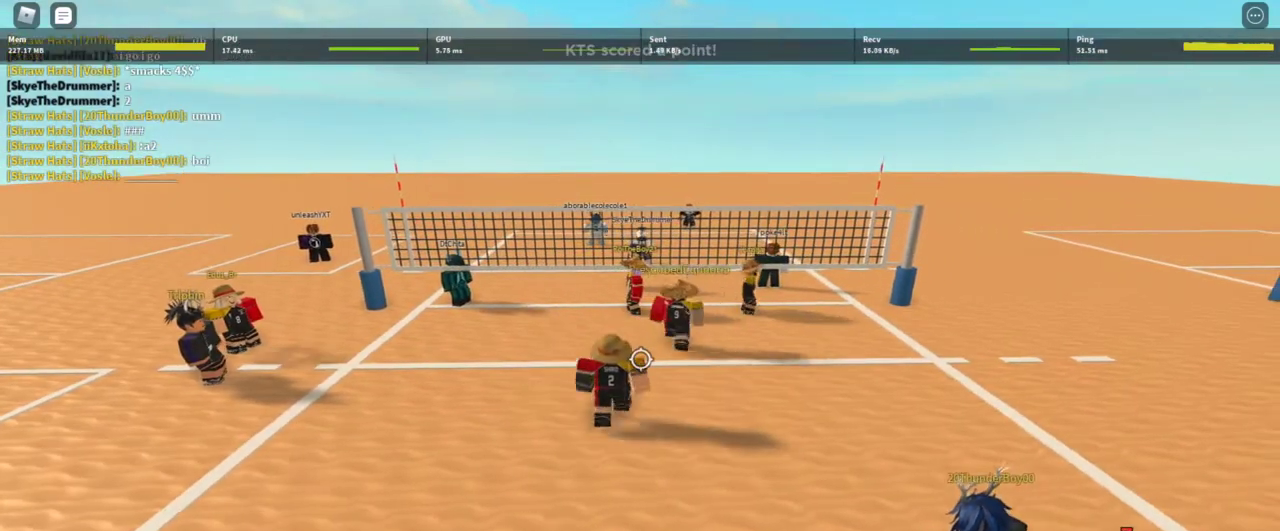
{"keys": ["d"], "mouse": [], "events": [[333, "d", "down"], [433, "s", "down"], [467, "s", "up"]]}
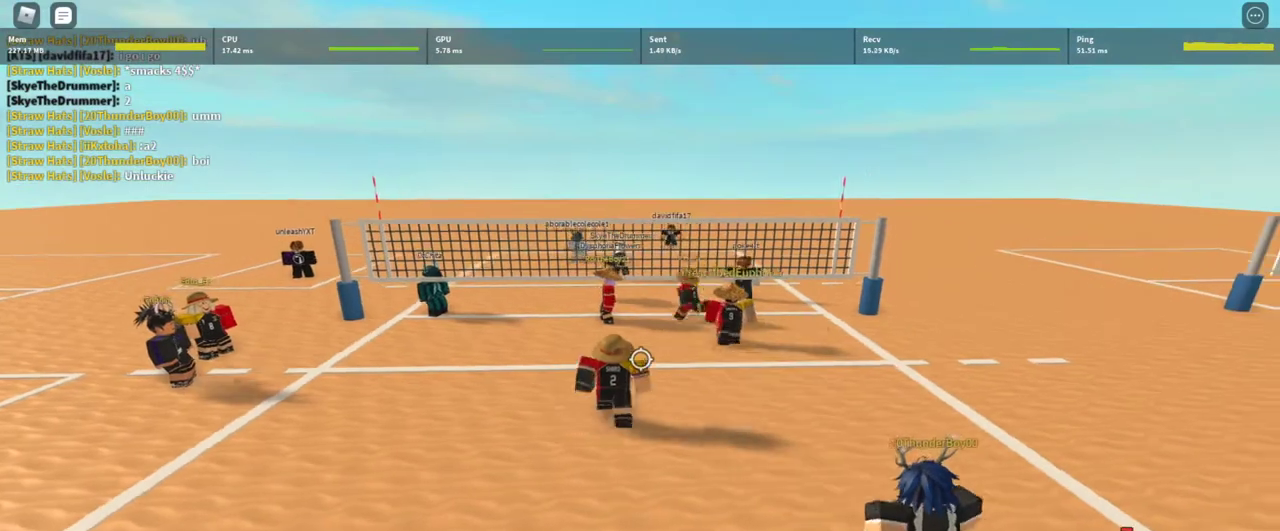
{"keys": [], "mouse": [], "events": [[67, "d", "up"], [400, "a", "down"], [433, "a", "up"]]}
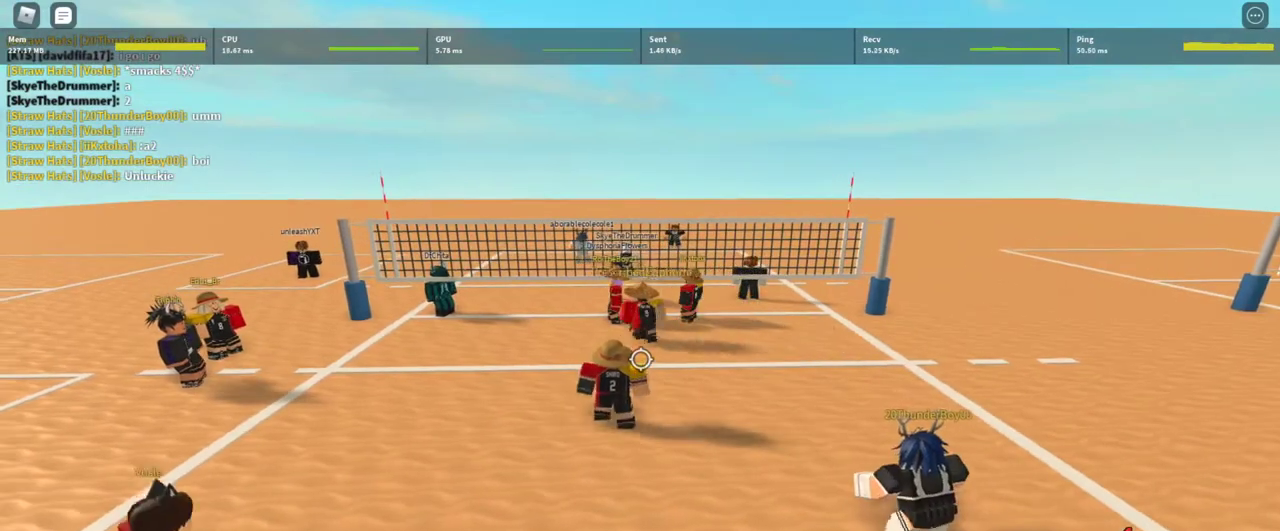
{"keys": [], "mouse": [], "events": []}
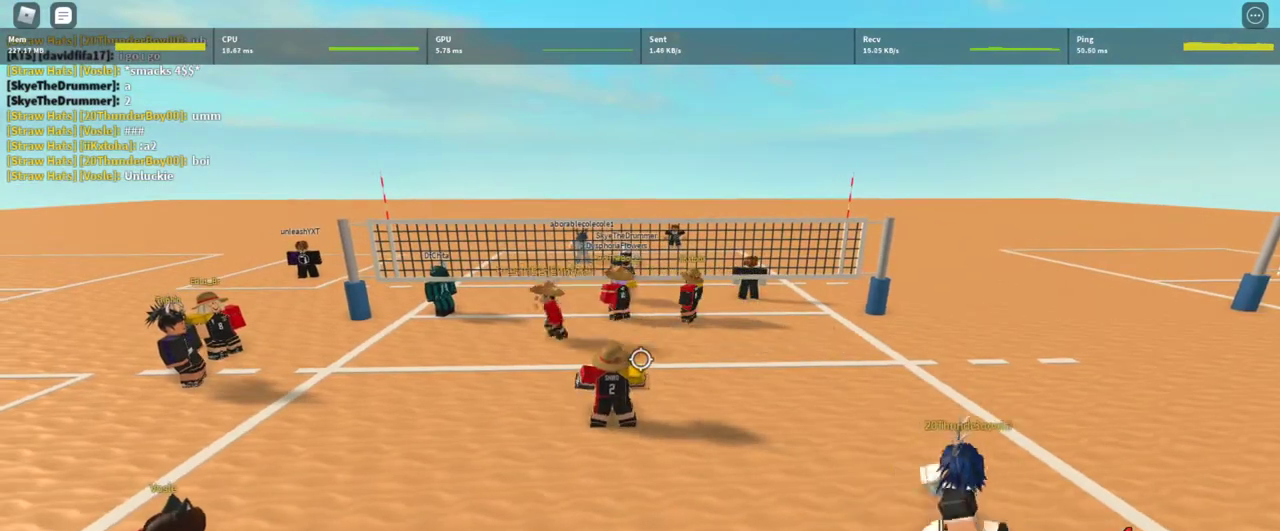
{"keys": [], "mouse": [], "events": []}
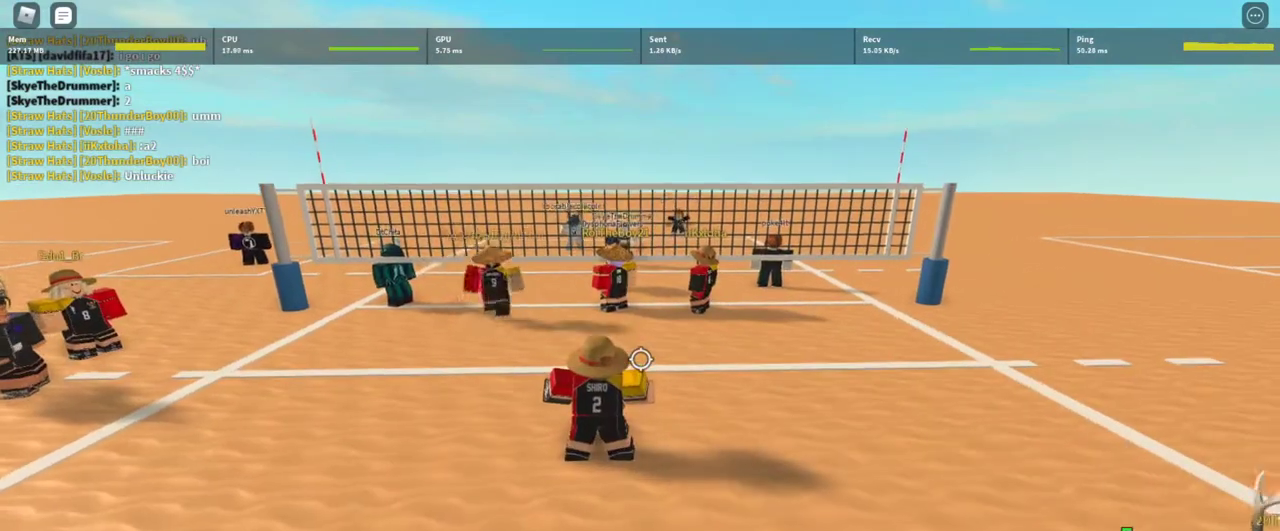
{"keys": [], "mouse": [], "events": []}
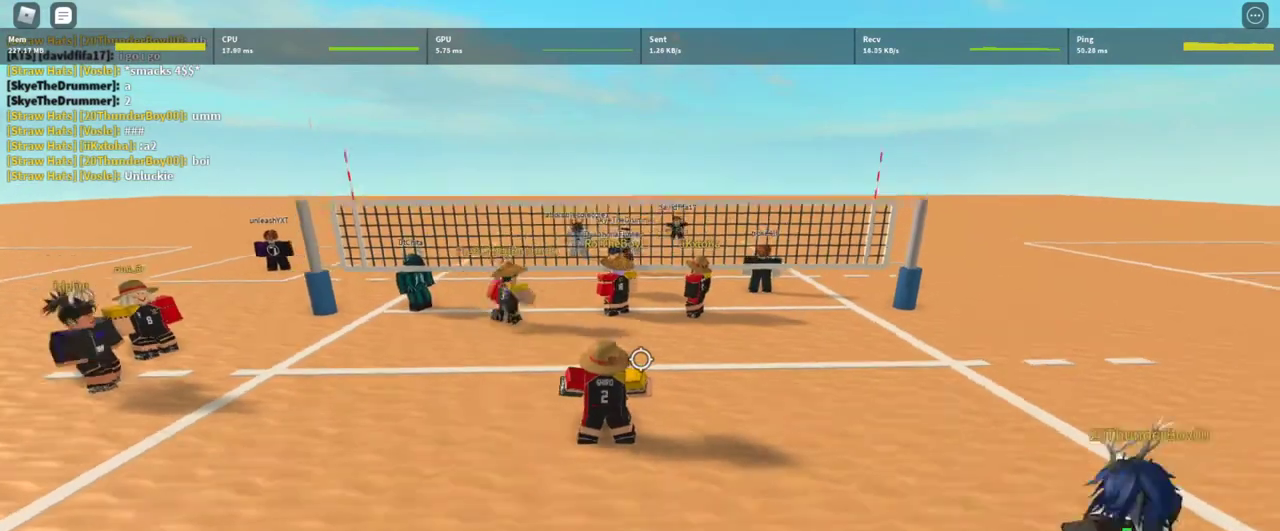
{"keys": [], "mouse": [], "events": []}
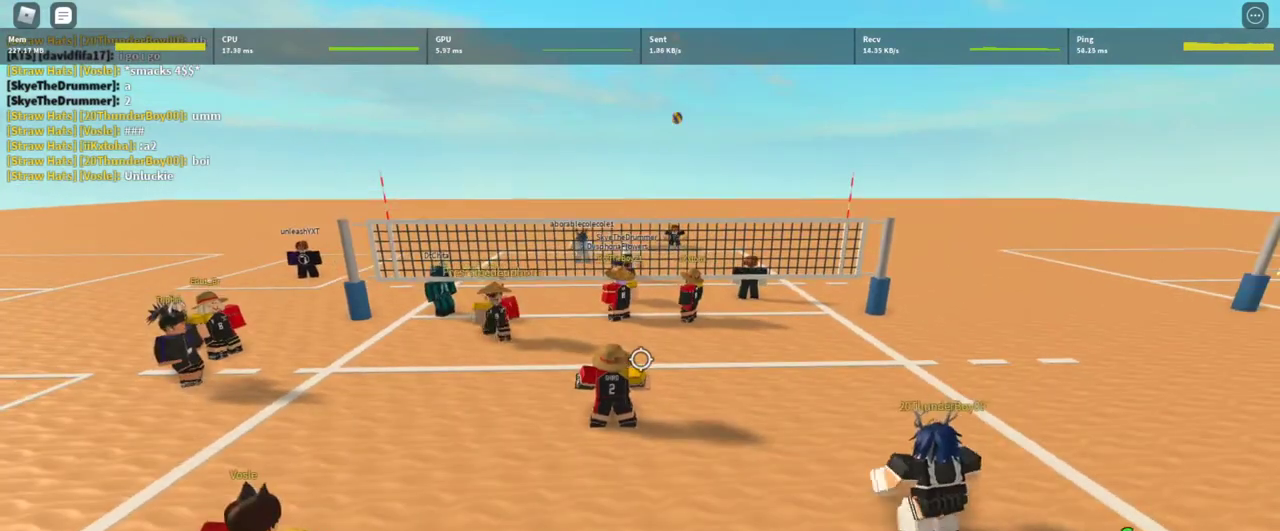
{"keys": [], "mouse": [], "events": []}
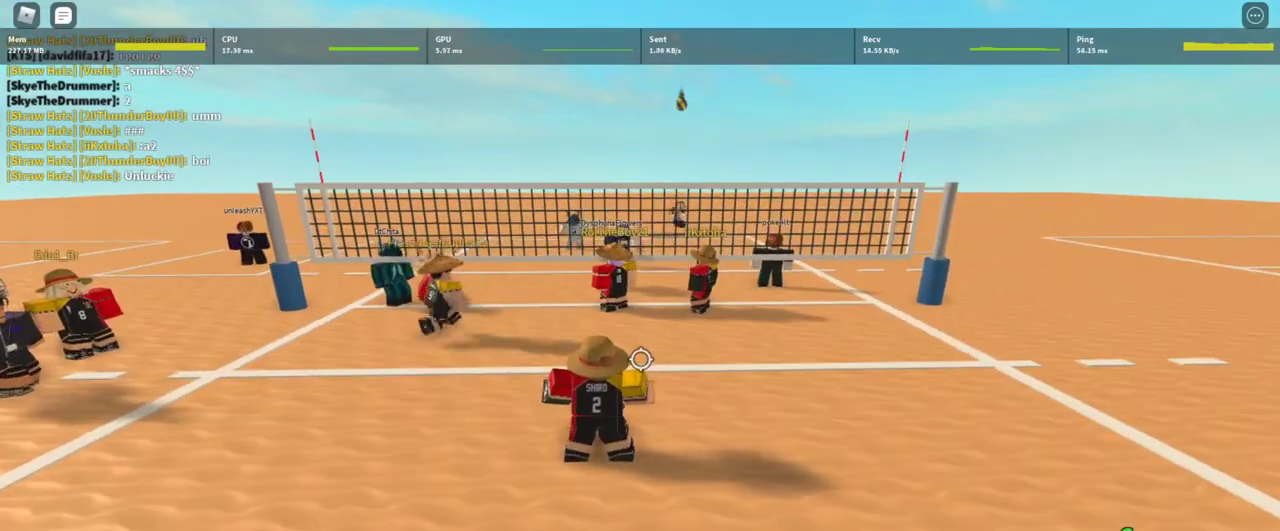
{"keys": ["t"], "mouse": [], "events": [[167, "t", "down"], [267, "t", "up"], [367, "t", "down"], [400, "t", "up"], [500, "t", "down"]]}
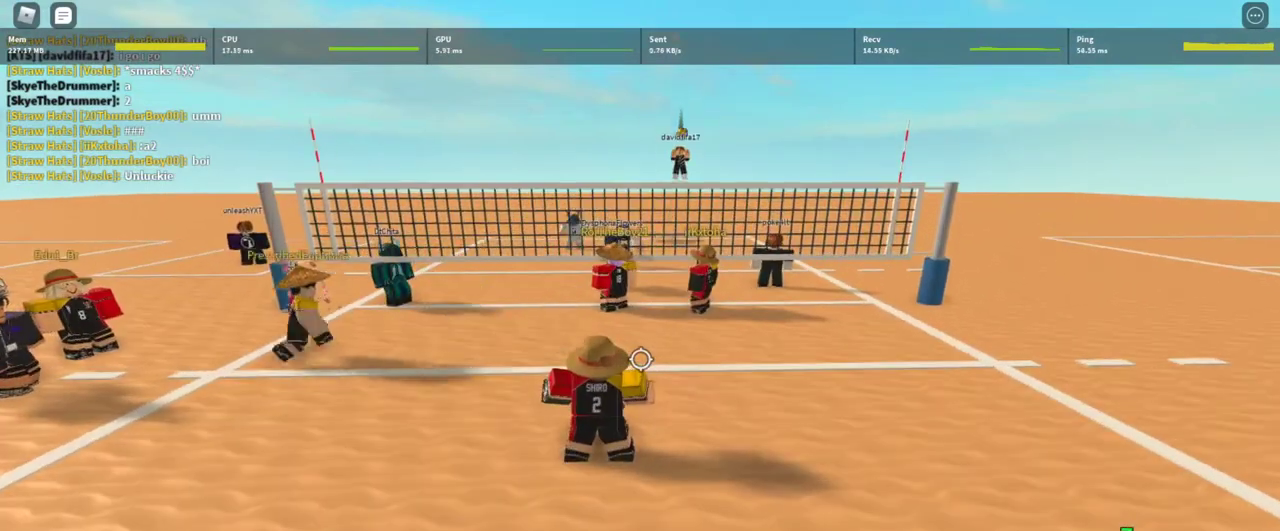
{"keys": ["d"], "mouse": [], "events": [[33, "t", "up"], [133, "t", "down"], [233, "t", "up"], [267, "t", "down"], [367, "t", "up"], [500, "d", "down"]]}
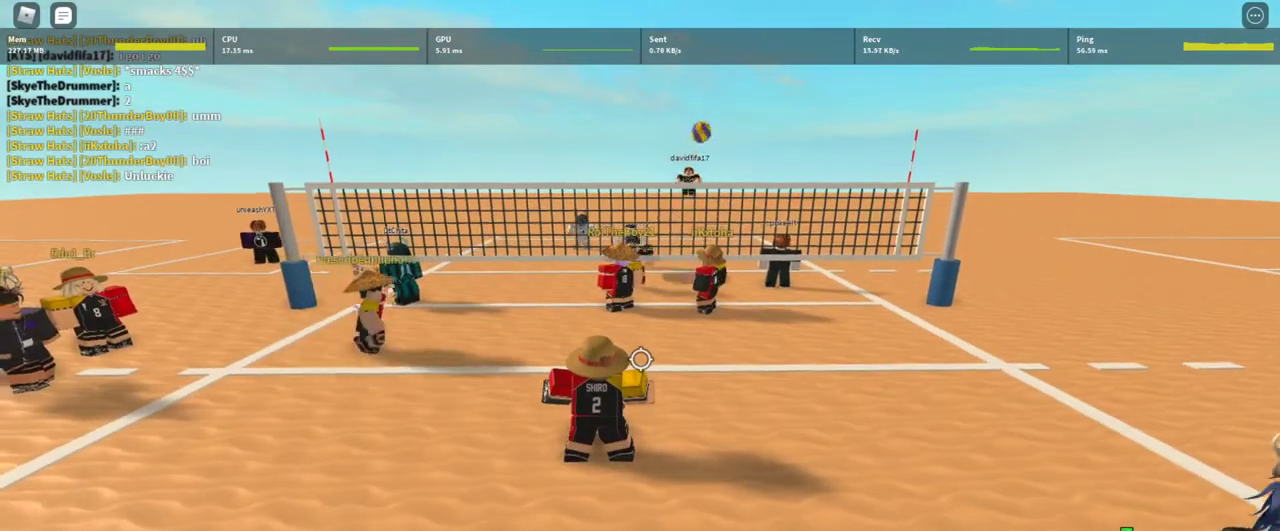
{"keys": [], "mouse": ["left"], "events": [[233, "d", "up"], [300, "mouse_left", "down"], [367, "mouse_left", "up"], [467, "mouse_left", "down"]]}
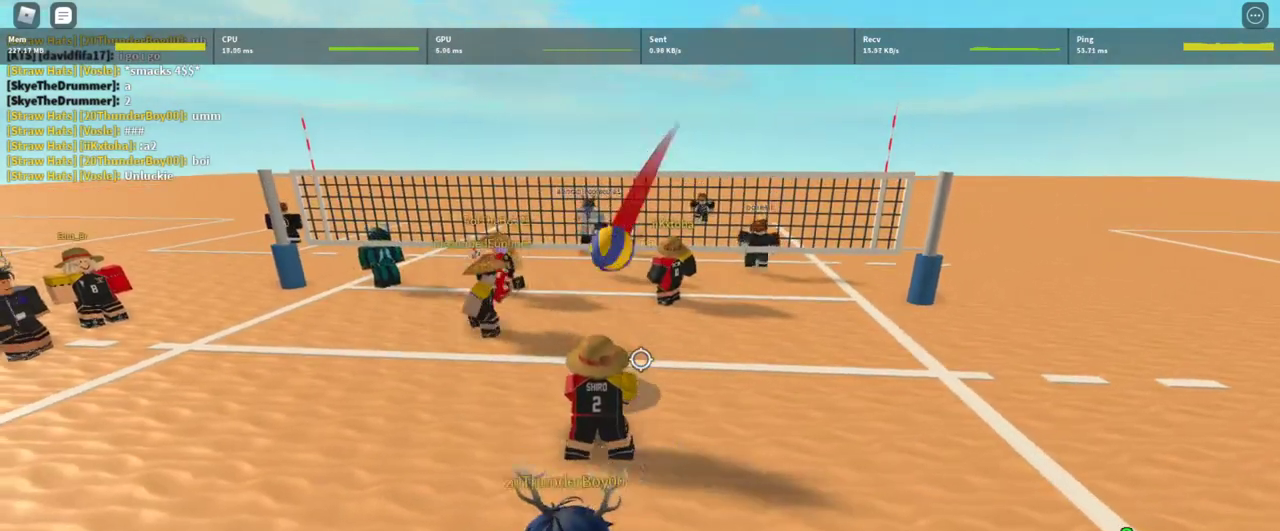
{"keys": ["shift"], "mouse": [], "events": [[67, "mouse_left", "up"], [133, "mouse_left", "down"], [200, "mouse_left", "up"], [433, "shift", "down"]]}
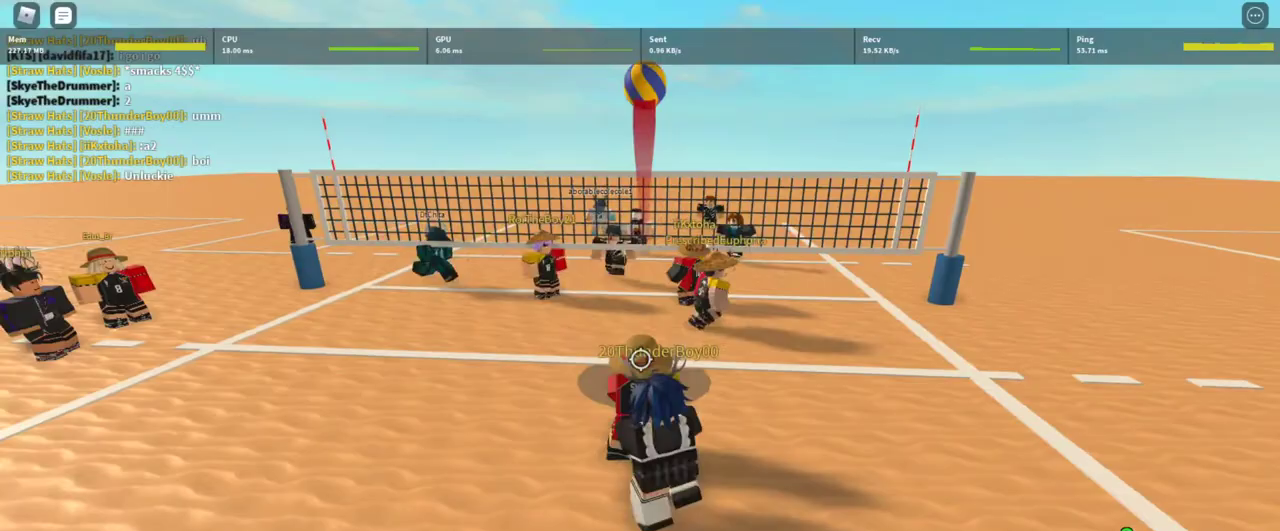
{"keys": ["a", "w"], "mouse": [], "events": [[33, "c", "down"], [133, "c", "up"], [167, "a", "down"], [167, "shift", "up"], [267, "c", "down"], [400, "c", "up"], [400, "w", "down"]]}
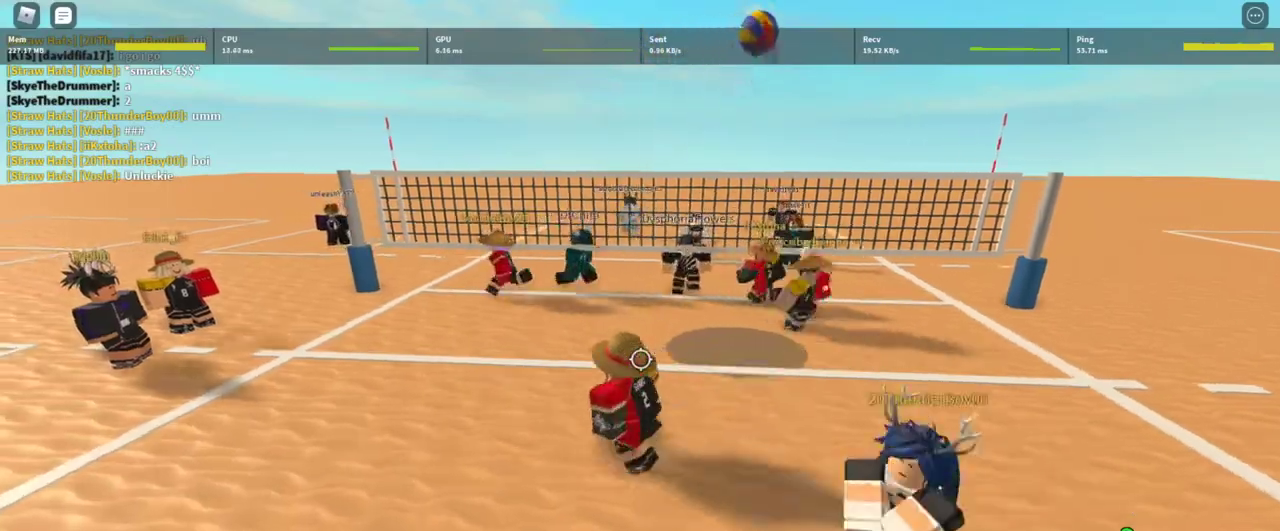
{"keys": ["a", "shift", "t", "w"], "mouse": ["right"], "events": [[67, "t", "down"], [100, "t", "up"], [200, "mouse_right", "down"], [200, "t", "down"], [233, "t", "up"], [333, "t", "down"], [467, "shift", "down"]]}
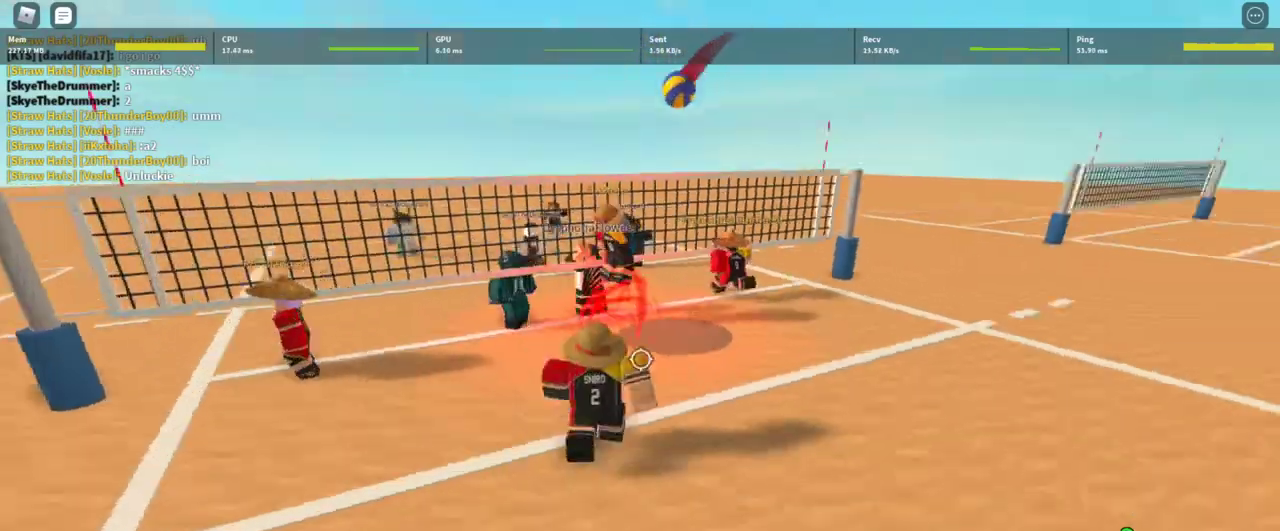
{"keys": [], "mouse": [], "events": [[33, "space", "down"], [33, "t", "up"], [67, "a", "up"], [67, "shift", "up"], [67, "w", "up"], [100, "mouse_right", "up"], [100, "space", "up"], [167, "w", "down"], [200, "w", "up"]]}